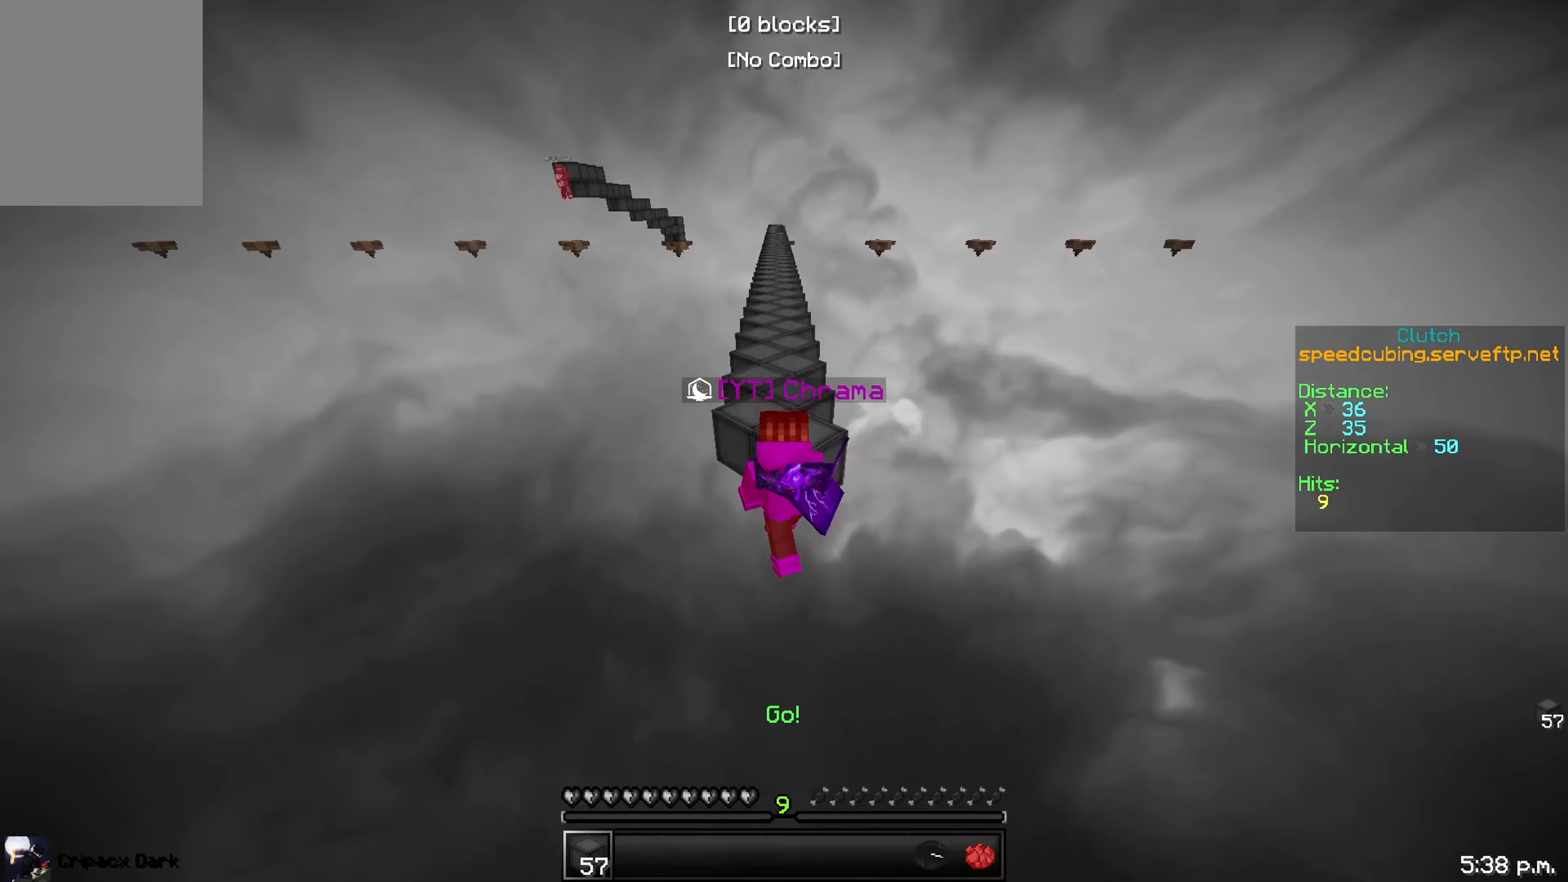
Gameplay with keyboard; each line is a JSON object with the keys held at the frame after it. "events" lists presses ("down") and releases ("up") of "a", "d", "s" and "w" between this image and that frame as [ms after this image, input, new state], when the widget could be followed in between. No other keys are recorded. Mouse input is not recorded.
{"keys": [], "events": [[300, "w", "up"]]}
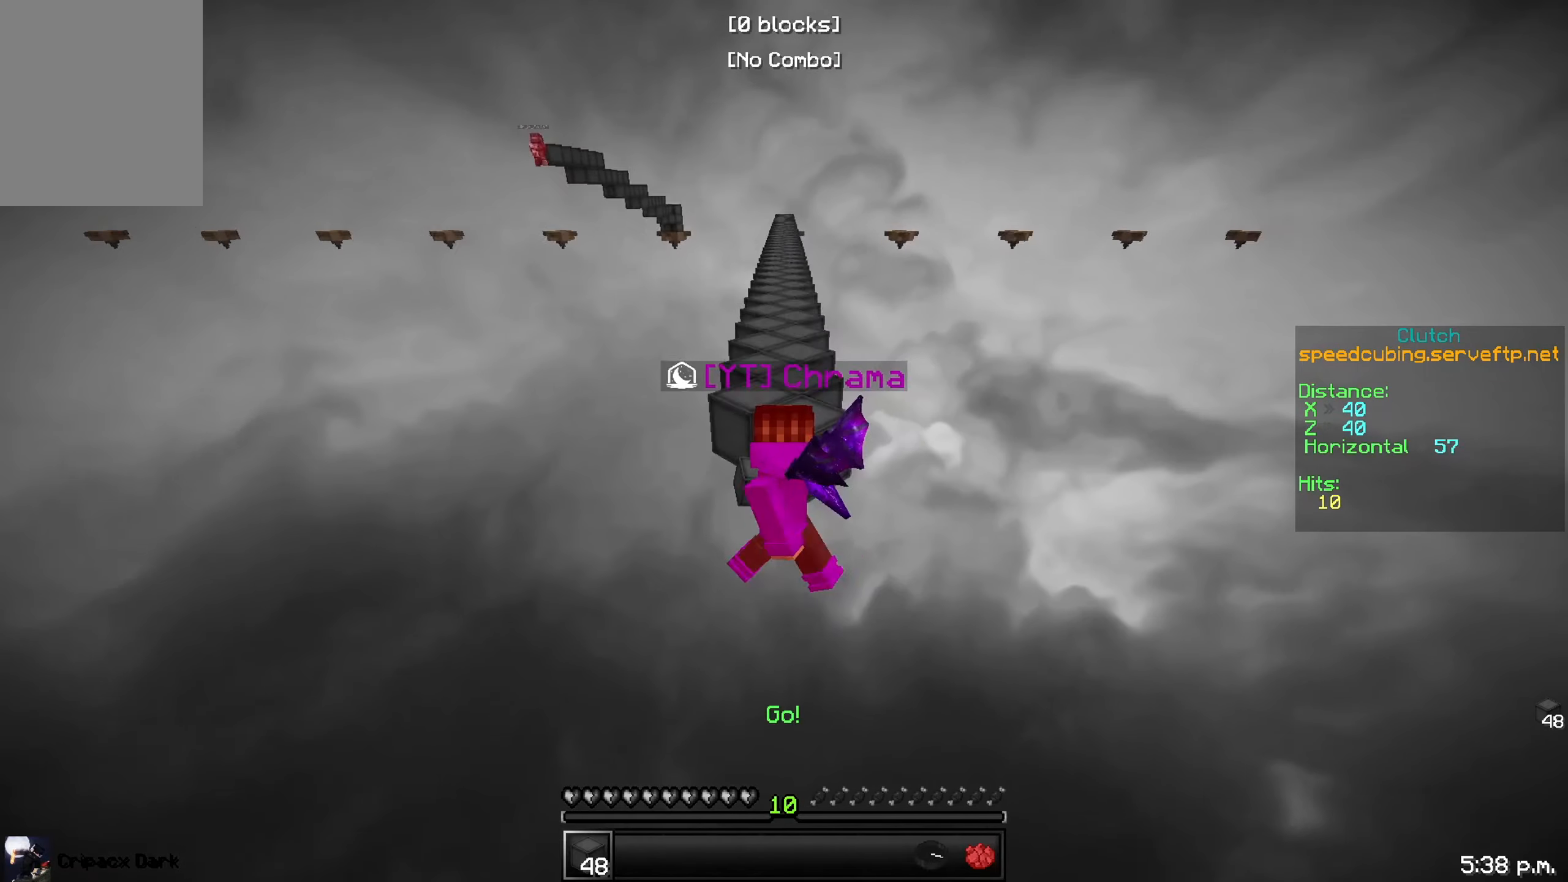
{"keys": ["w"], "events": [[167, "w", "down"]]}
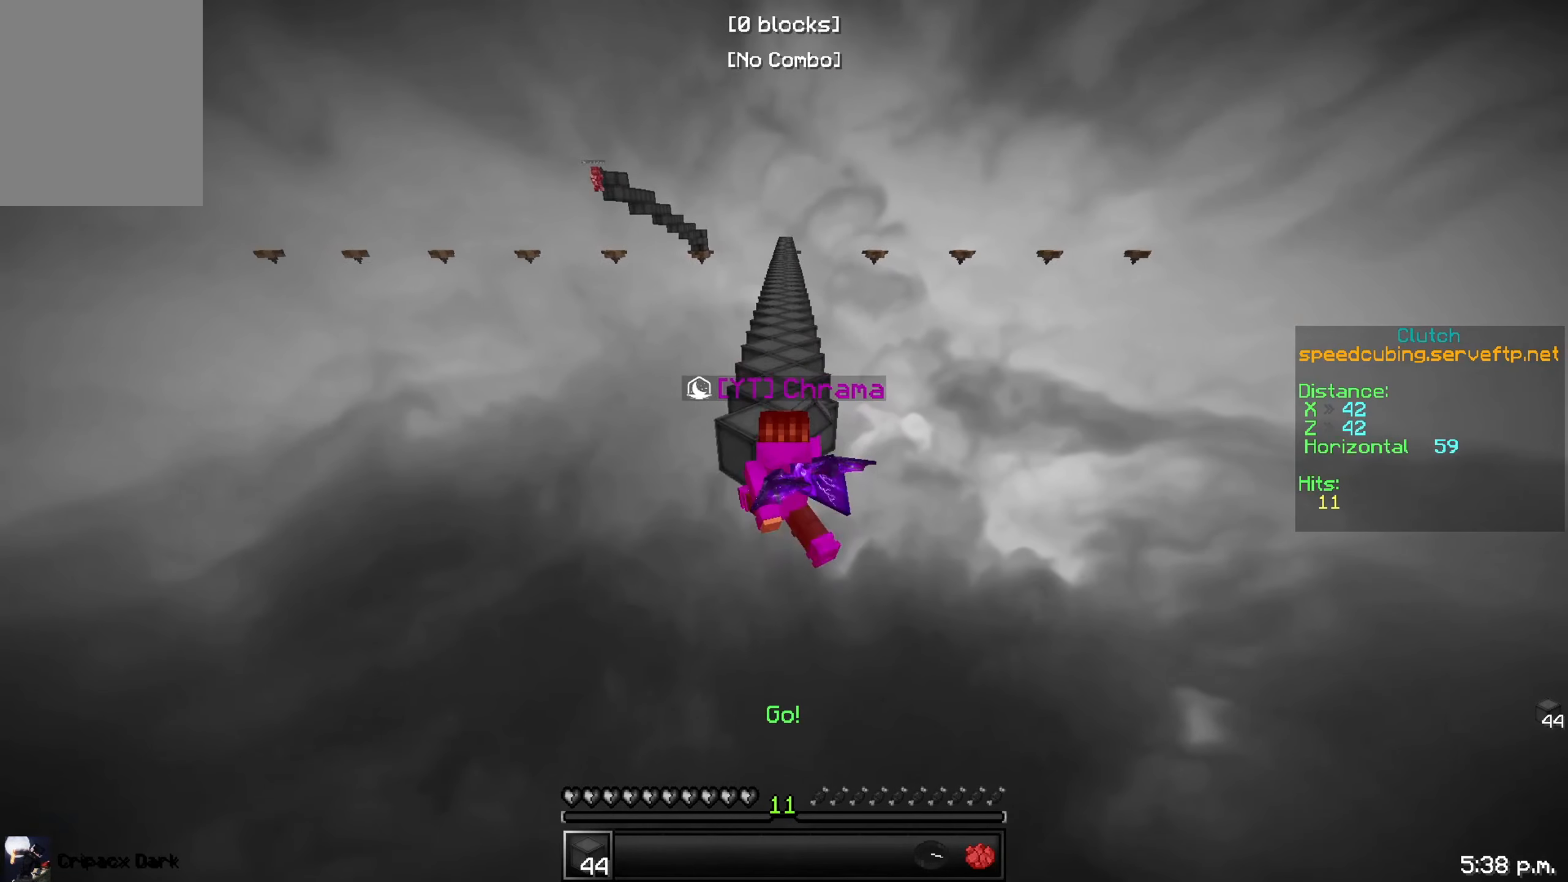
{"keys": ["w"], "events": []}
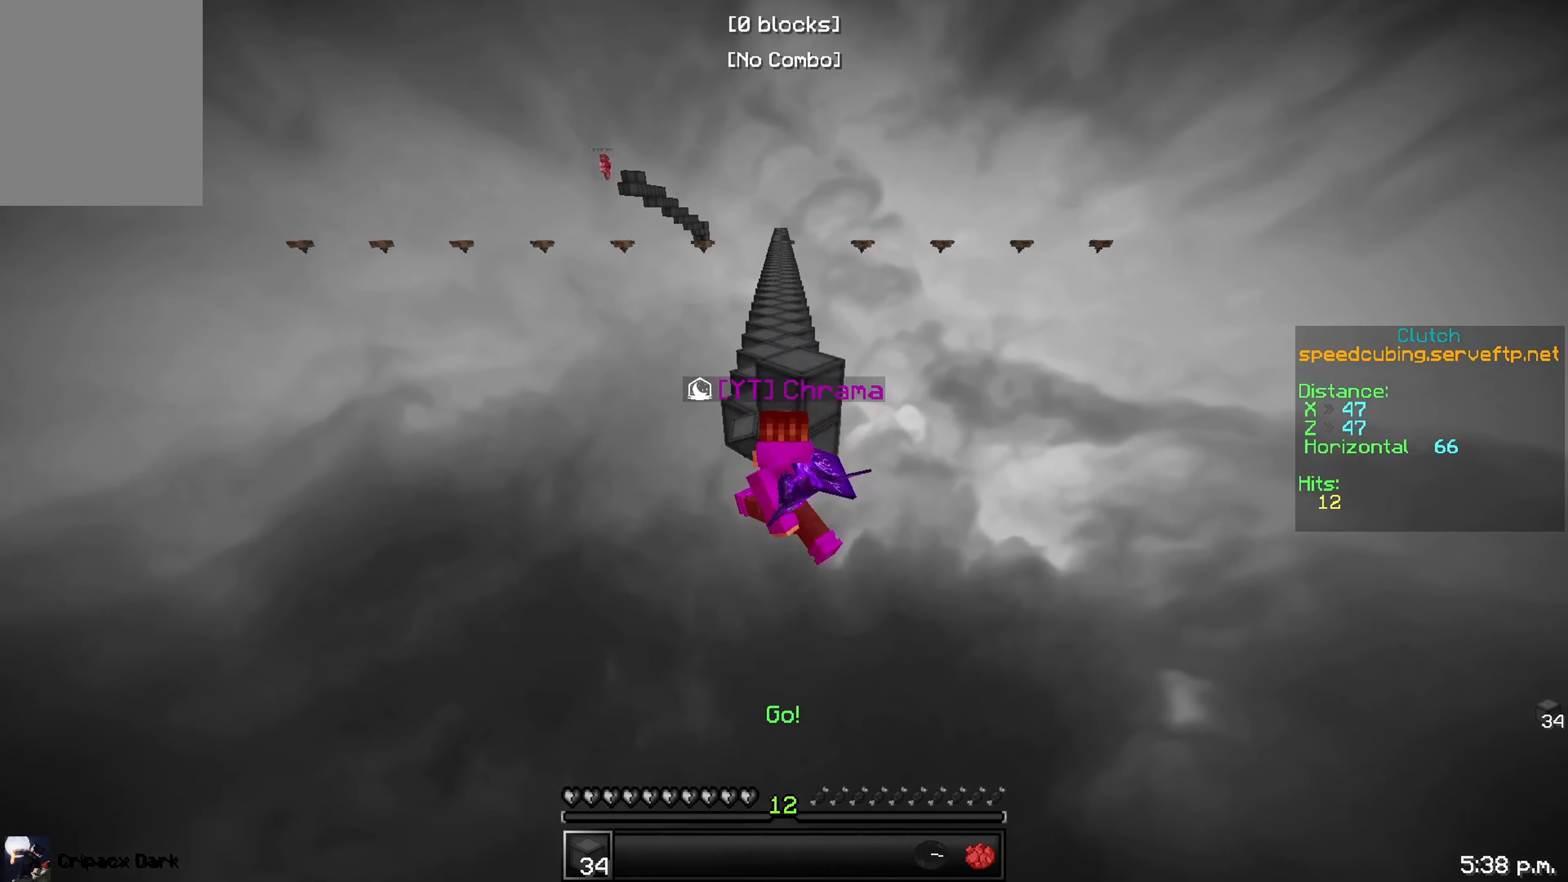
{"keys": ["w"], "events": []}
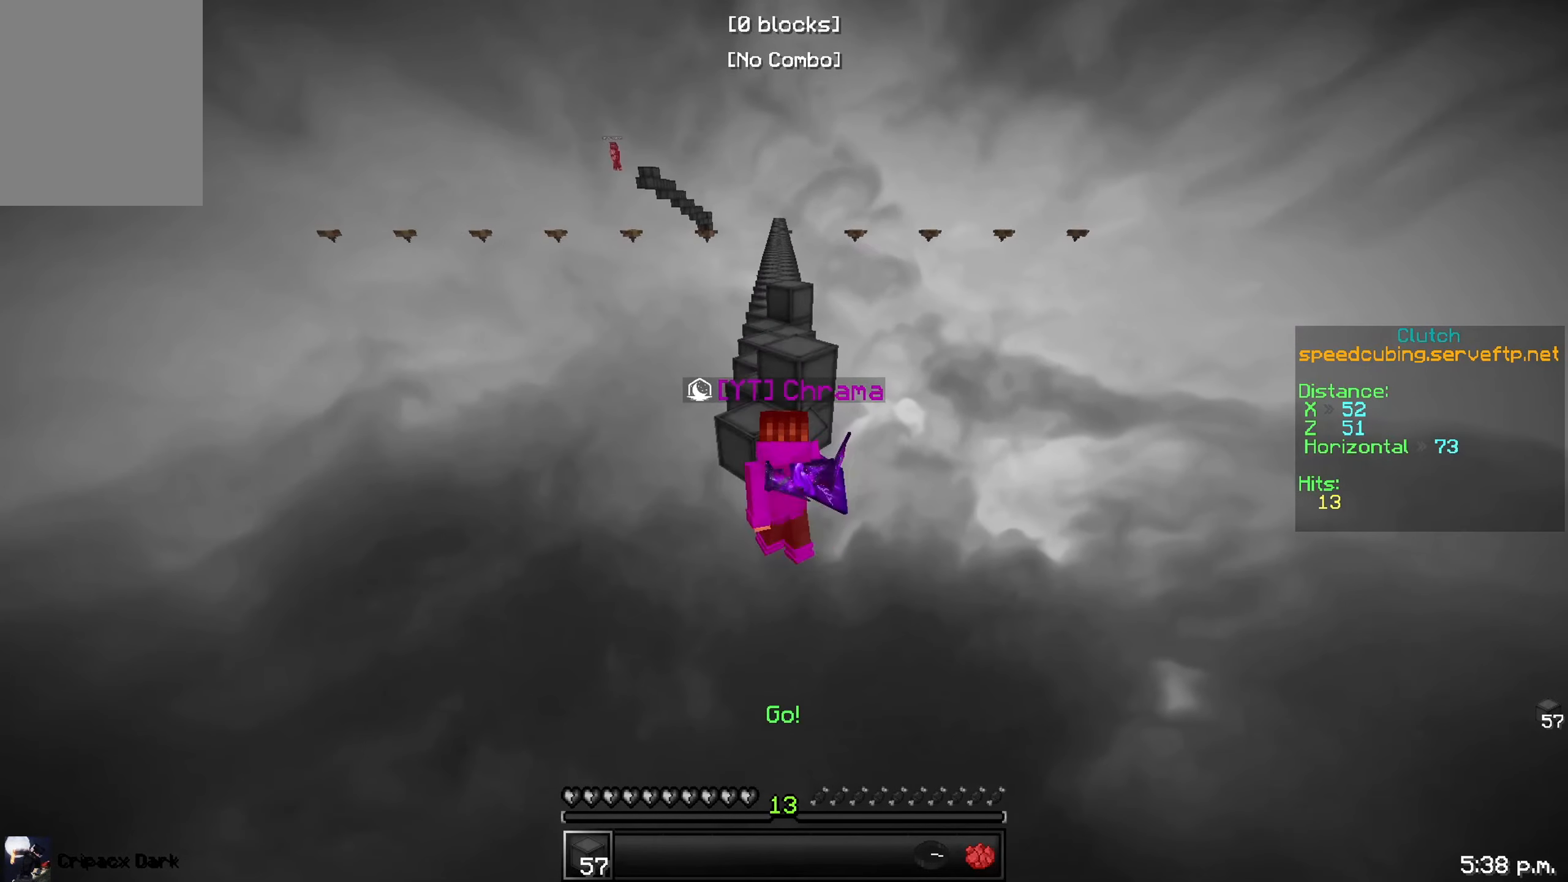
{"keys": ["w"], "events": []}
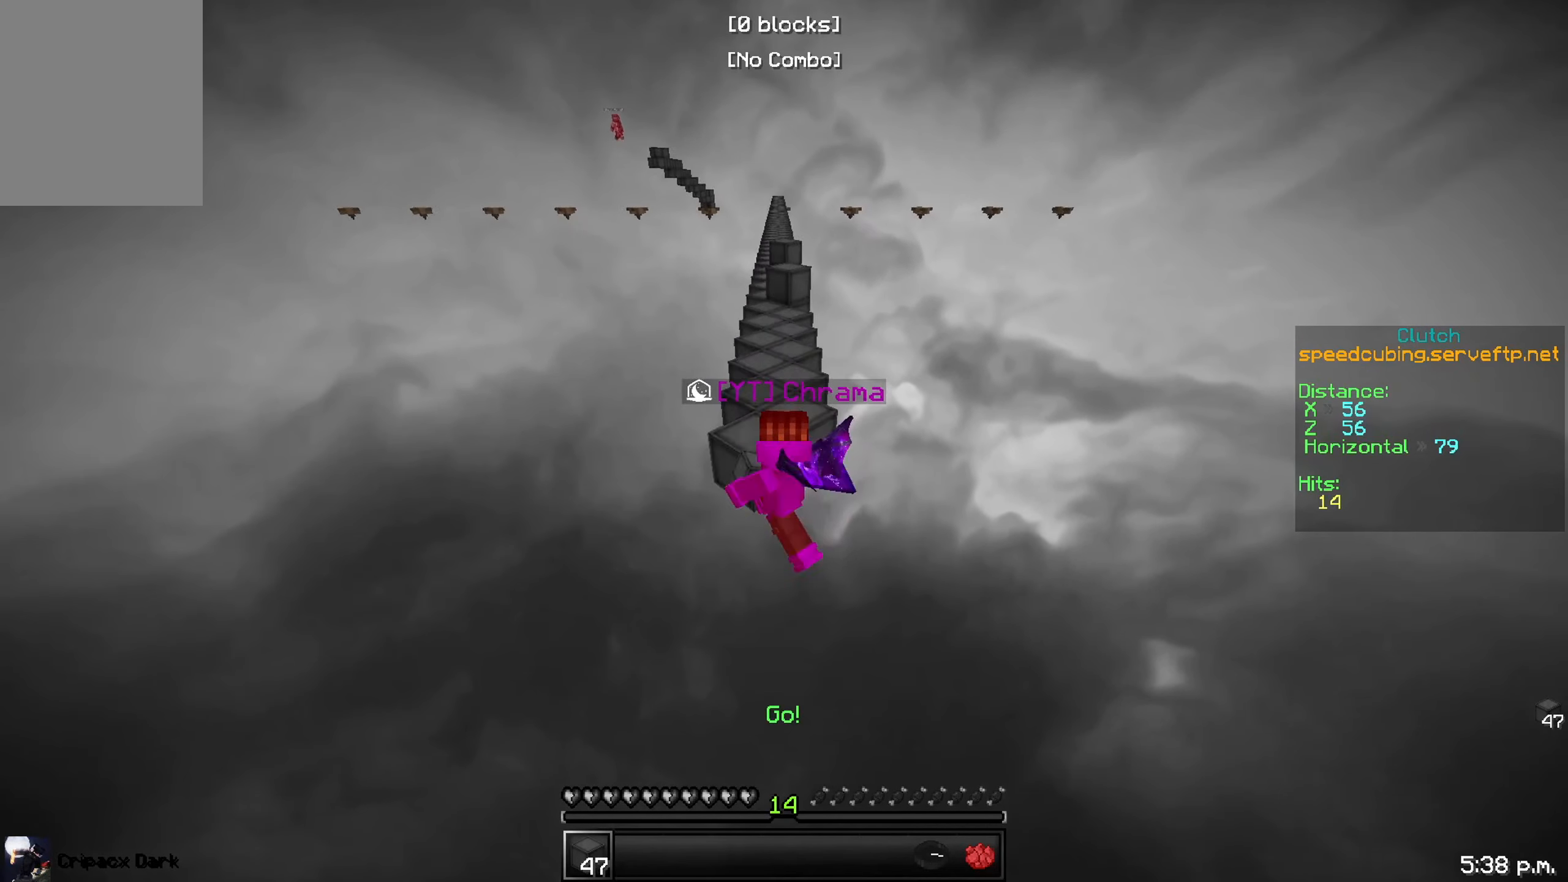
{"keys": [], "events": [[317, "w", "up"]]}
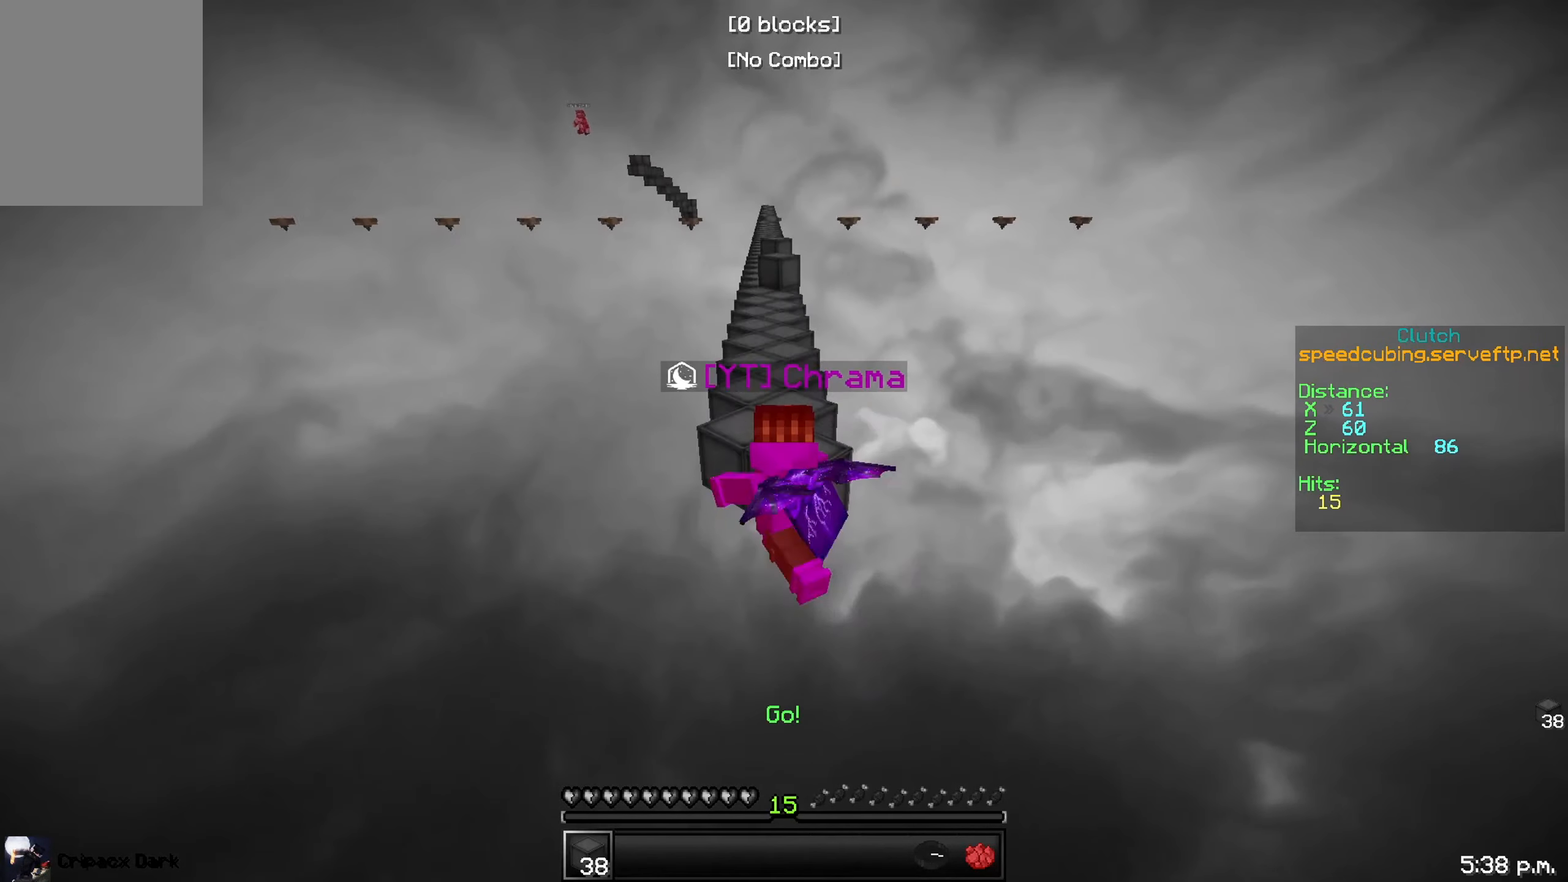
{"keys": ["w"], "events": [[217, "w", "down"]]}
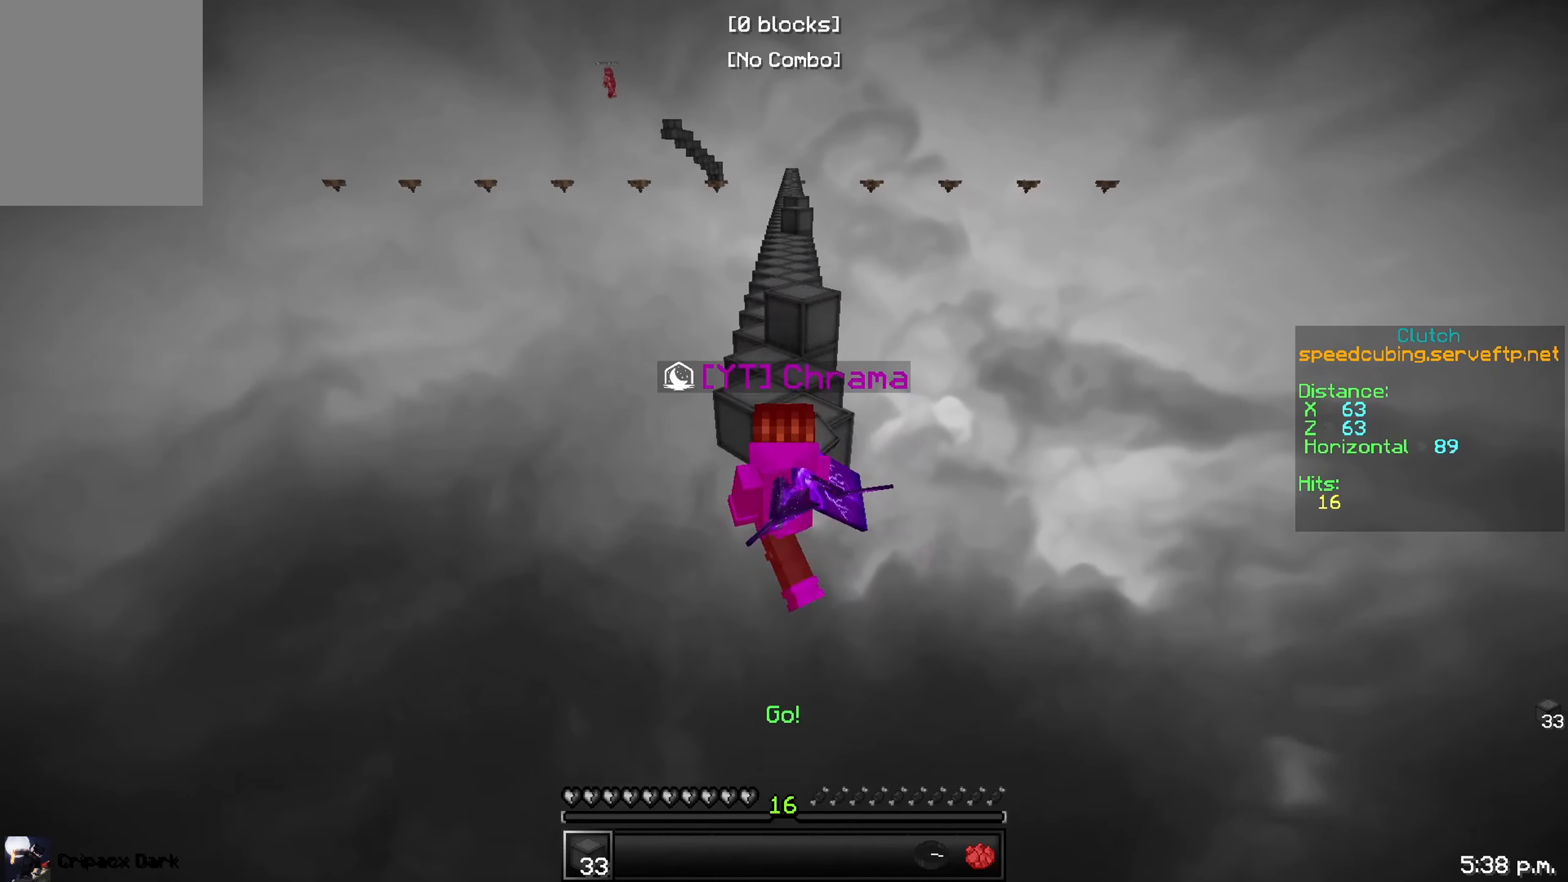
{"keys": ["w"], "events": []}
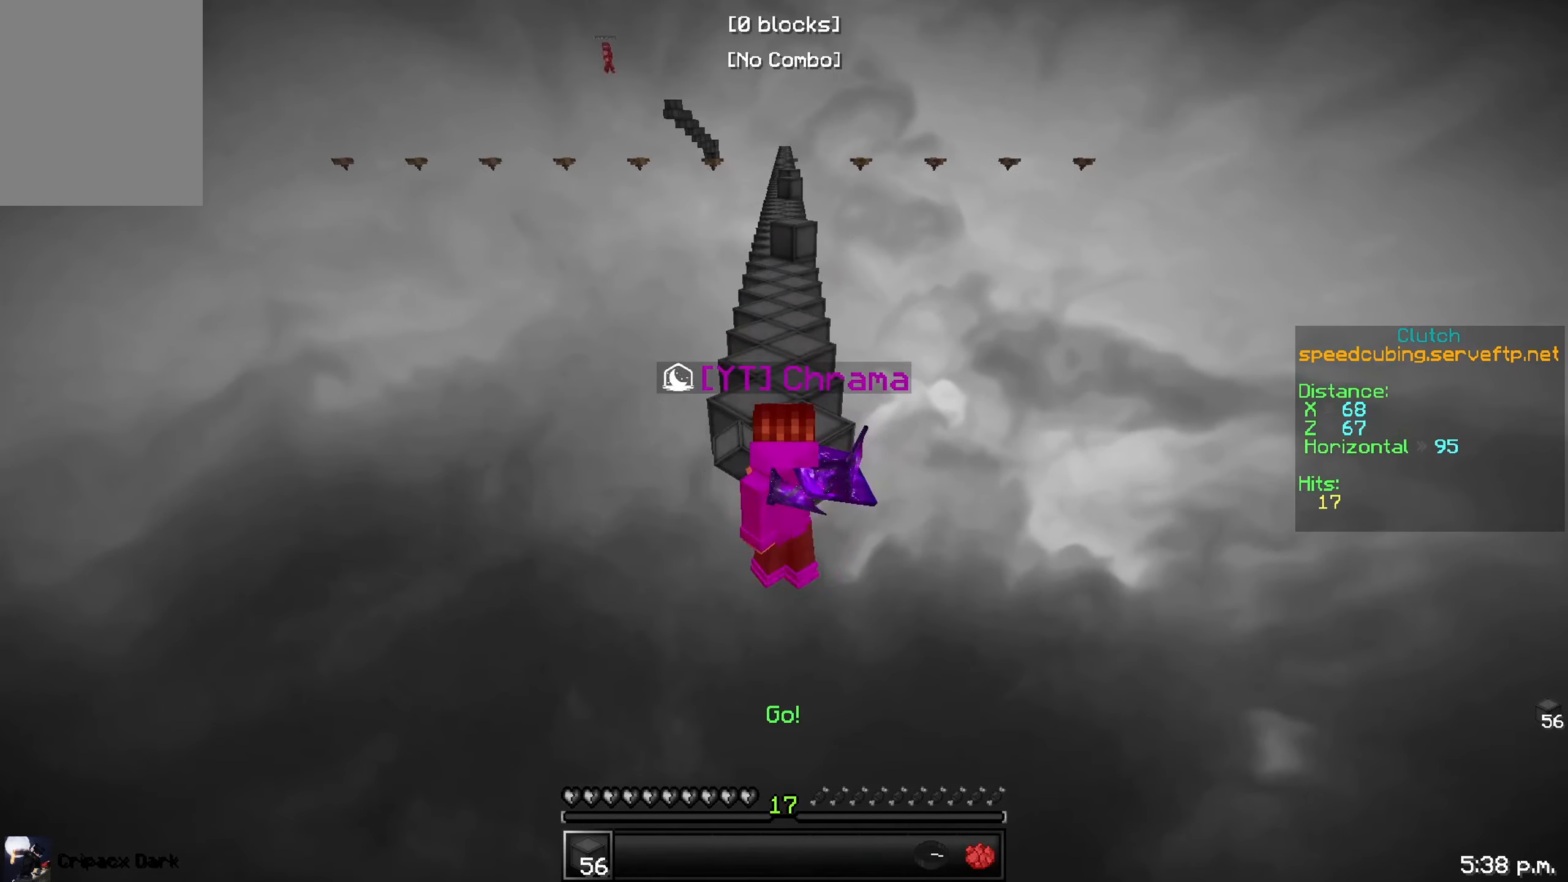
{"keys": ["w"], "events": []}
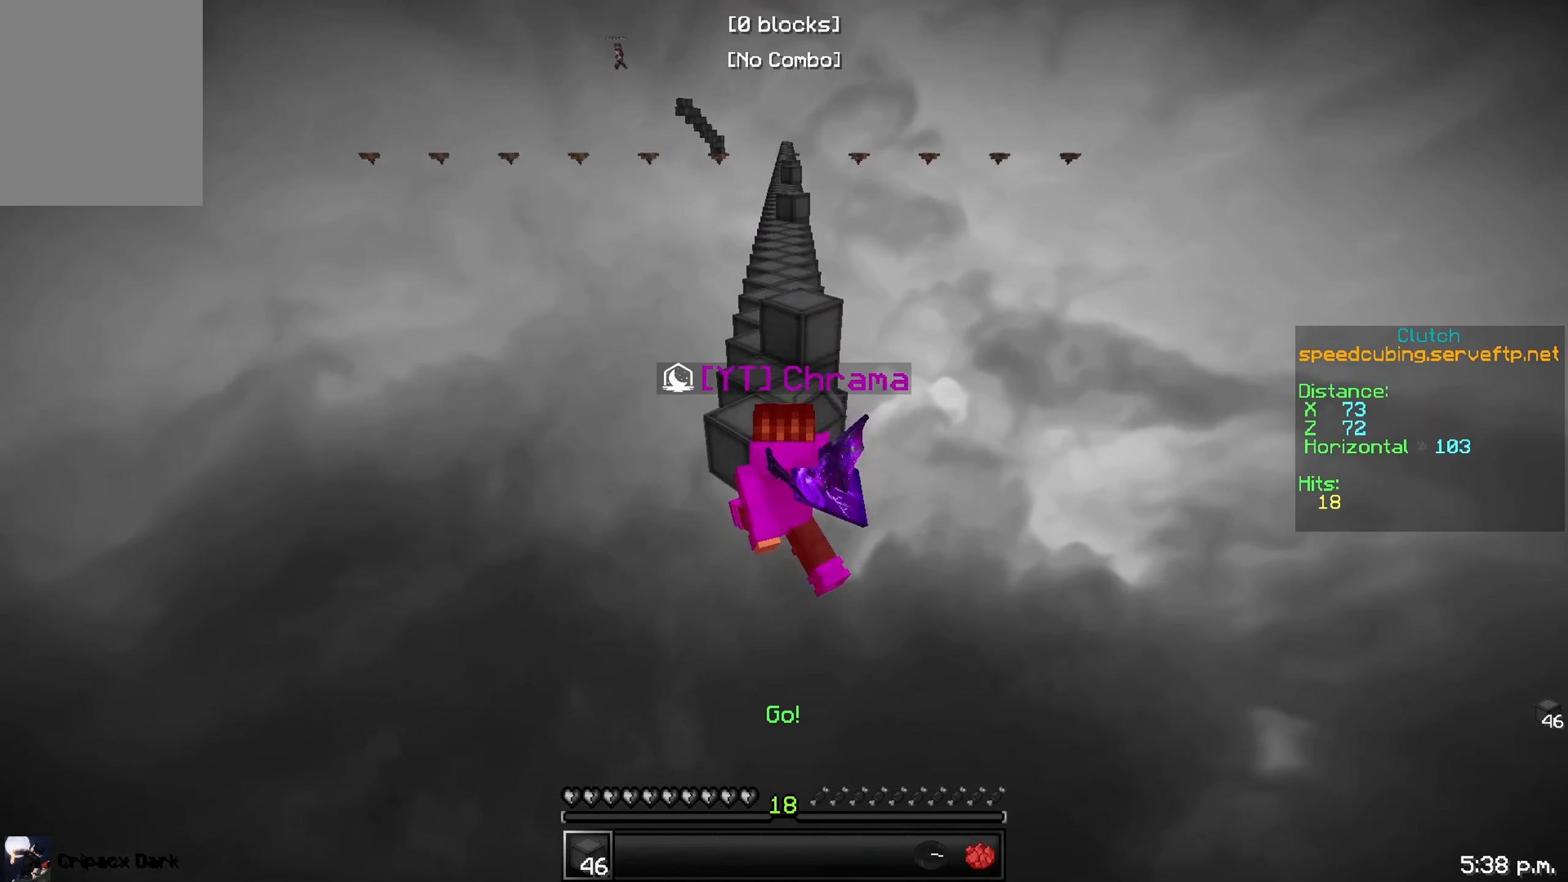
{"keys": ["w"], "events": []}
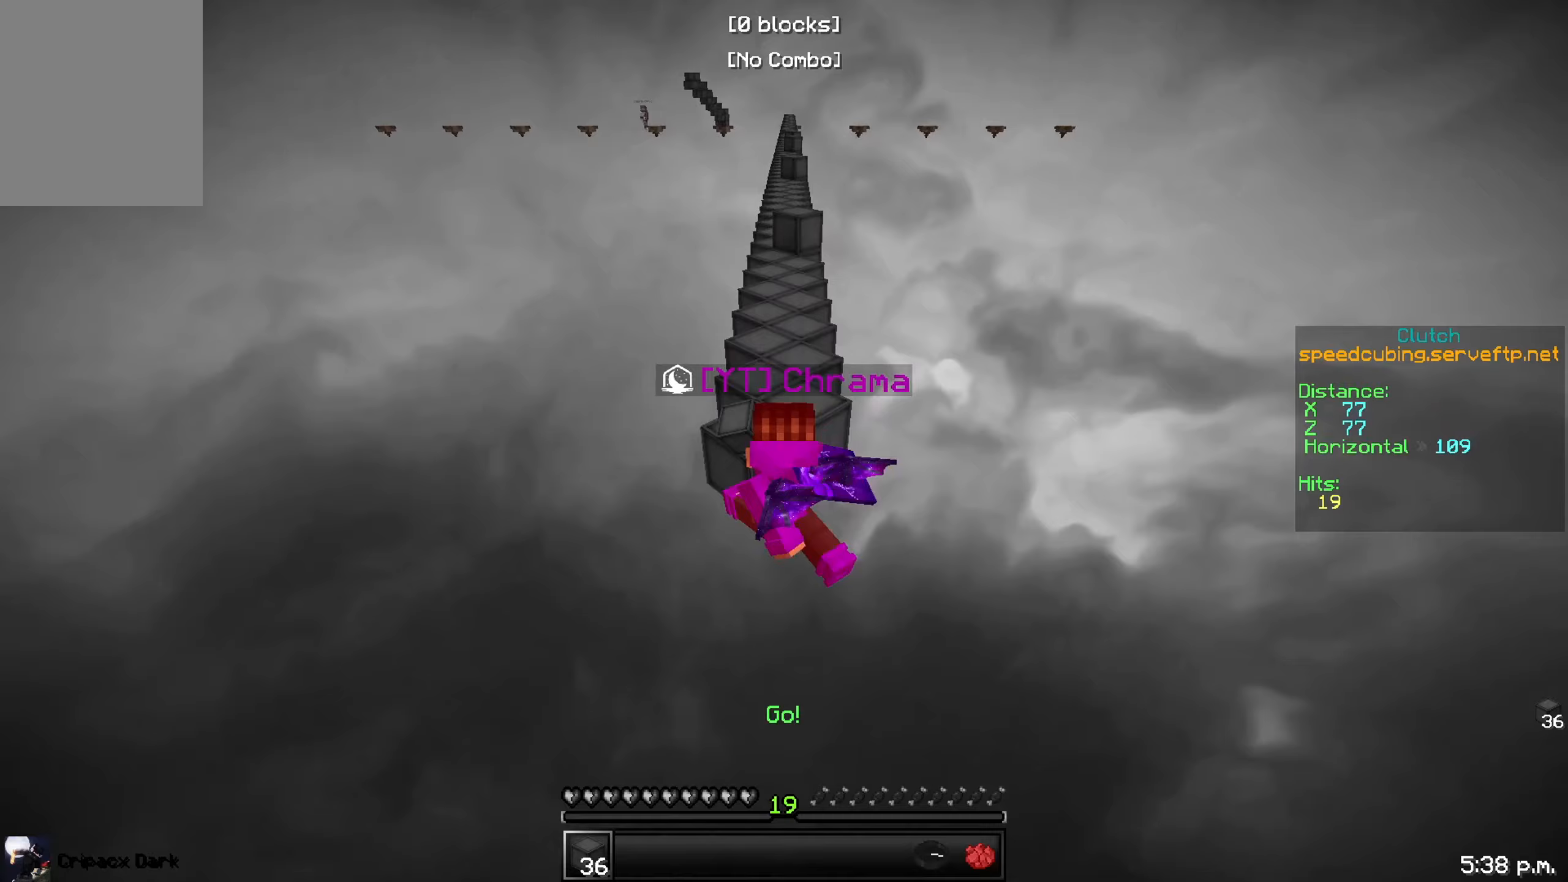
{"keys": [], "events": [[350, "w", "up"]]}
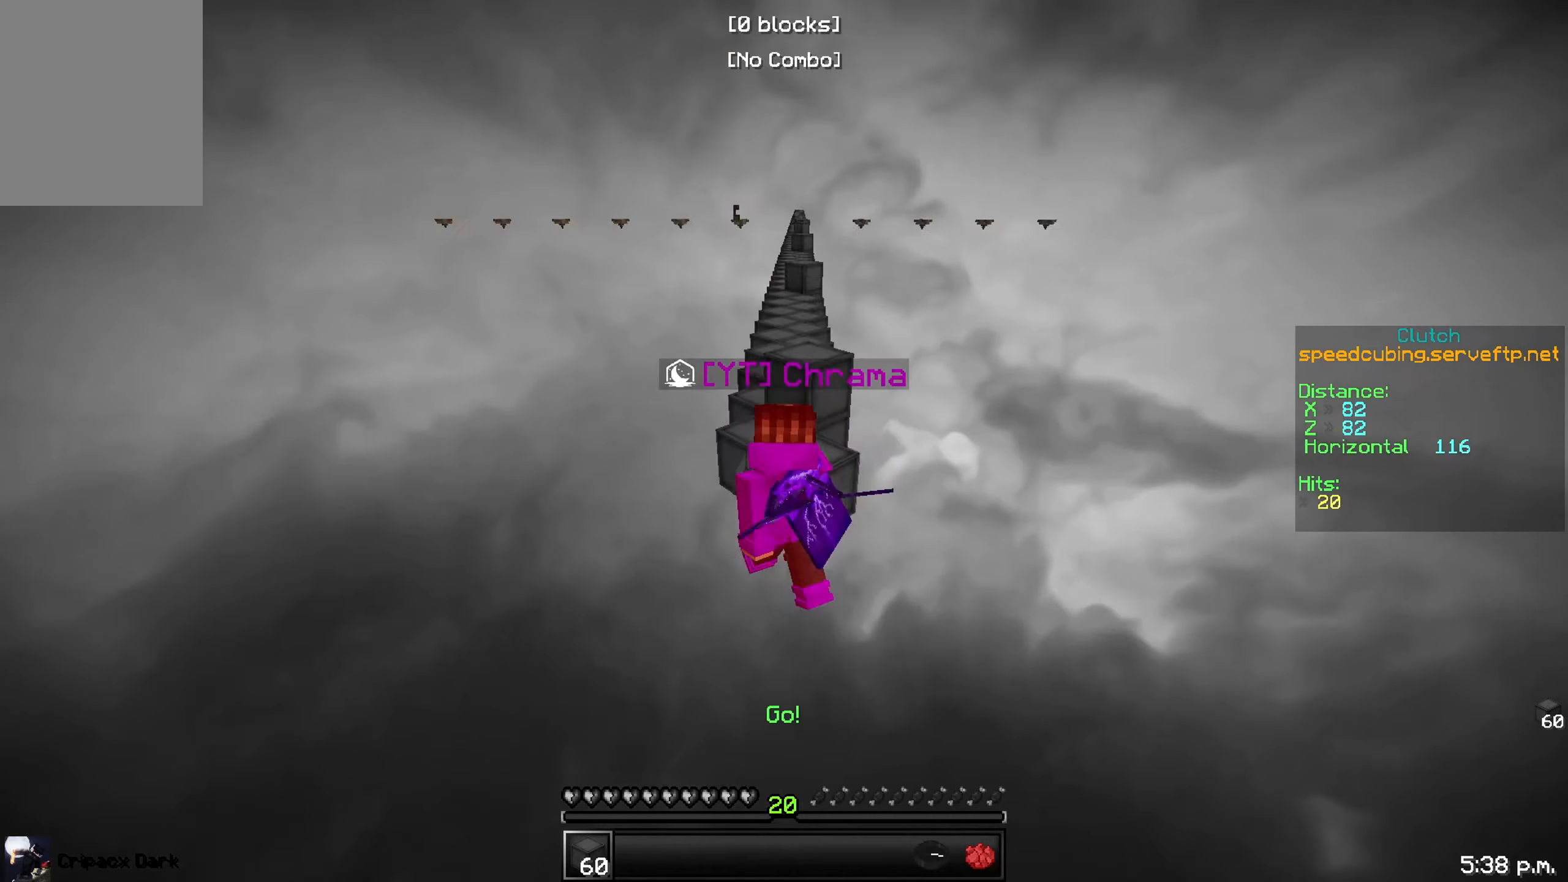
{"keys": ["w"], "events": [[200, "w", "down"]]}
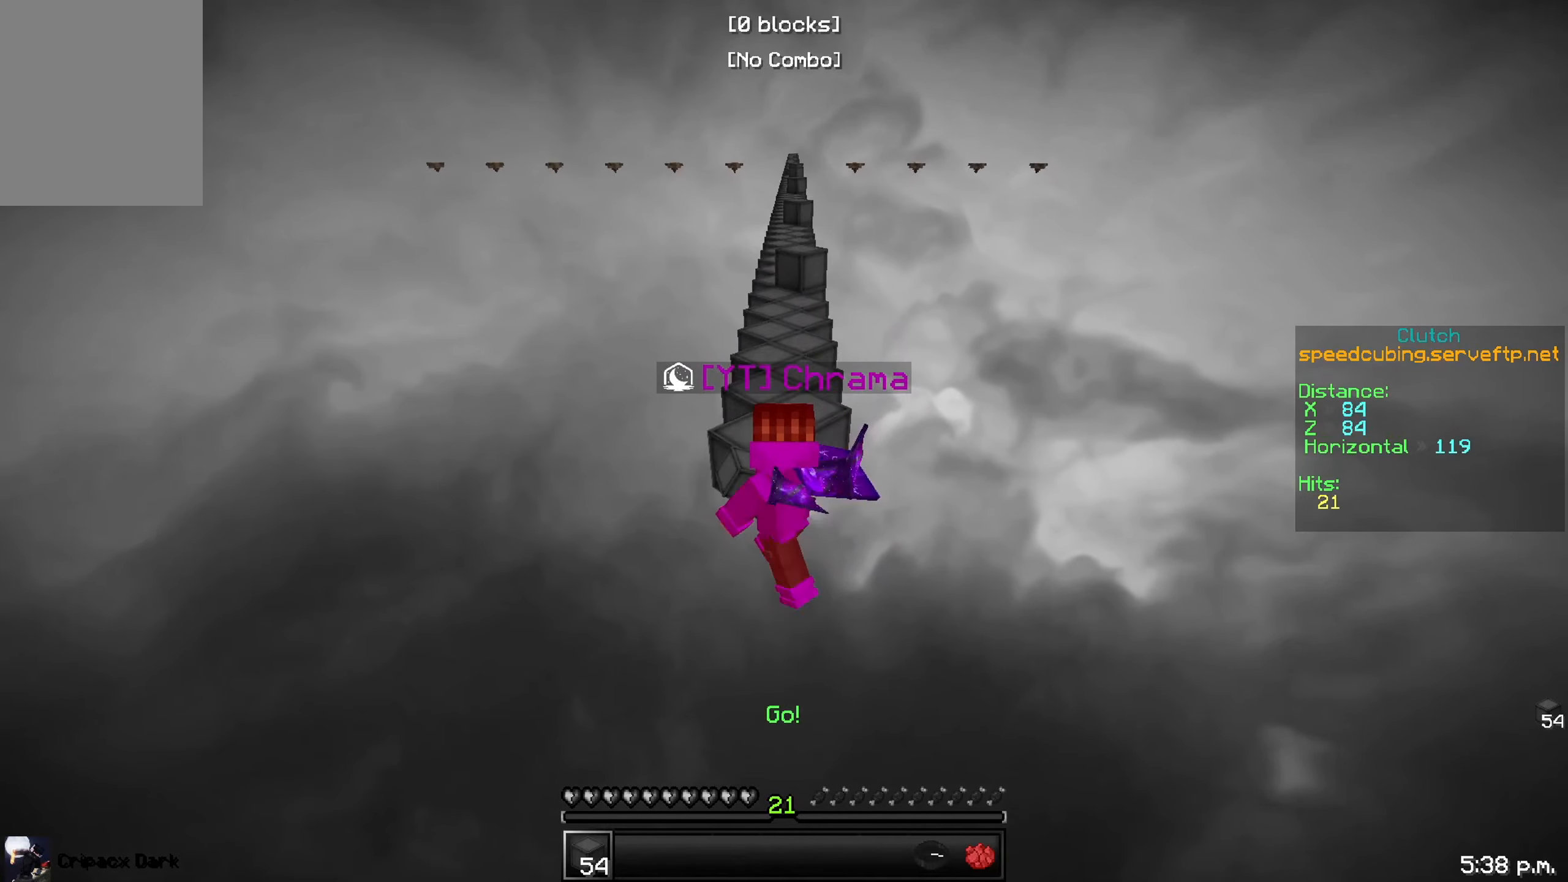
{"keys": ["a", "w"], "events": [[450, "a", "down"]]}
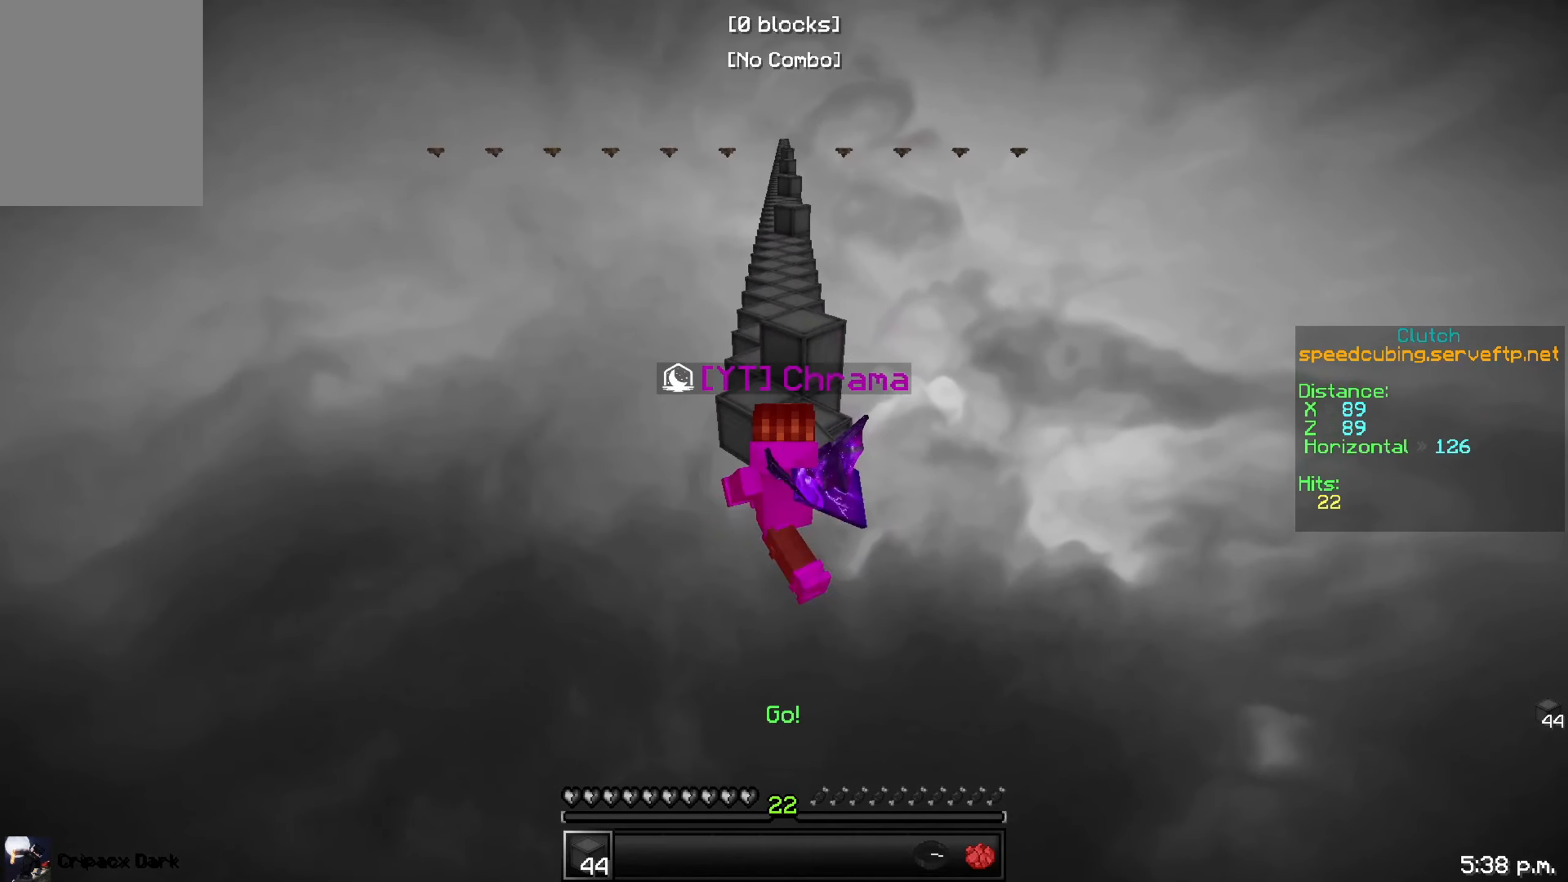
{"keys": ["w"], "events": [[50, "a", "up"]]}
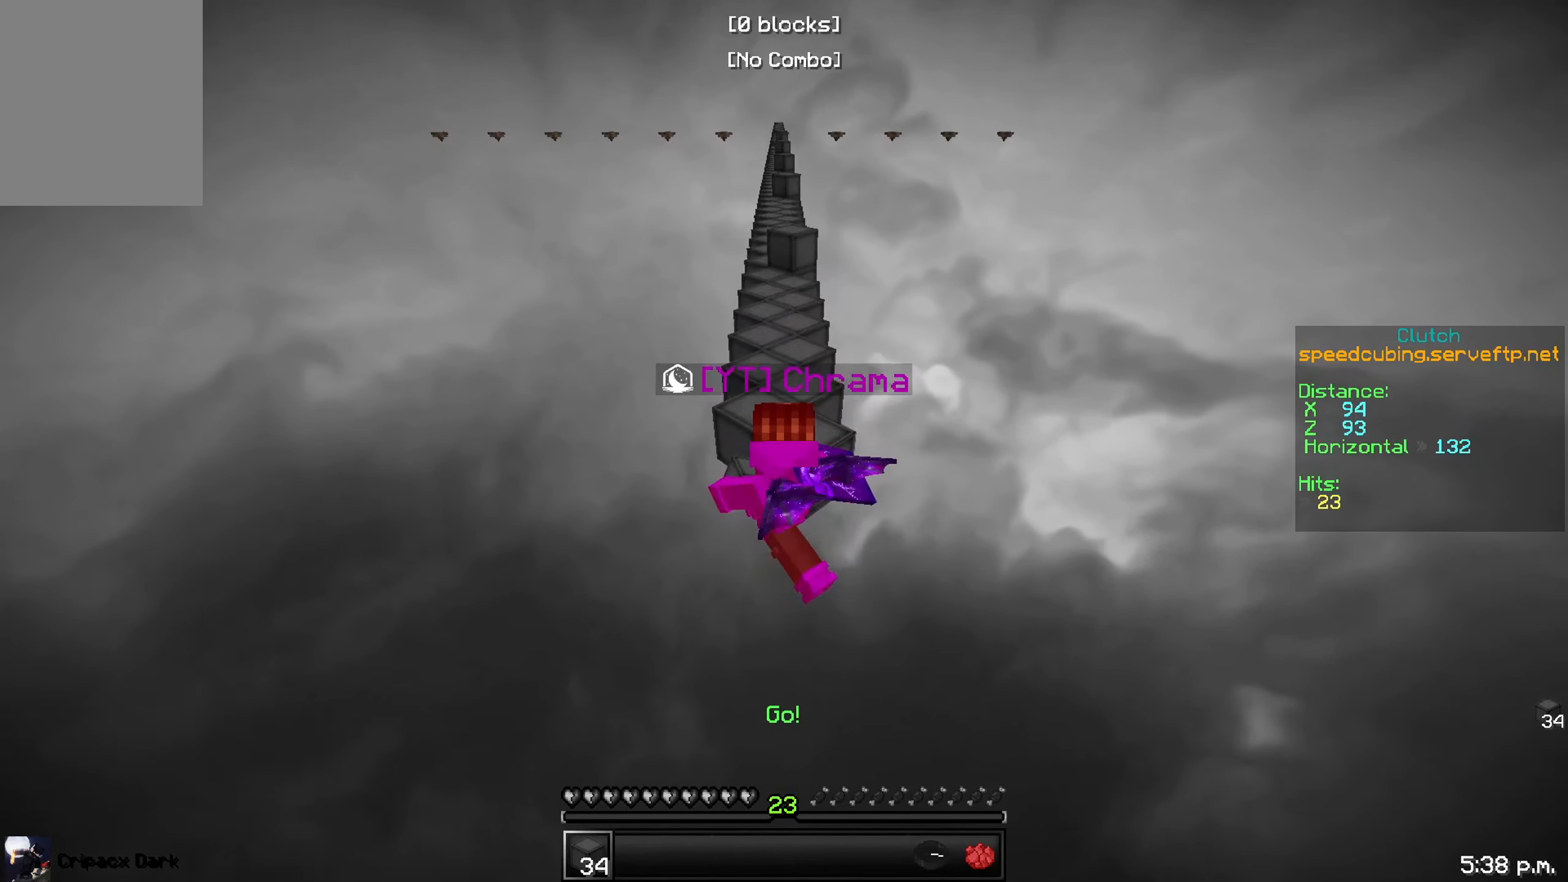
{"keys": [], "events": [[317, "w", "up"]]}
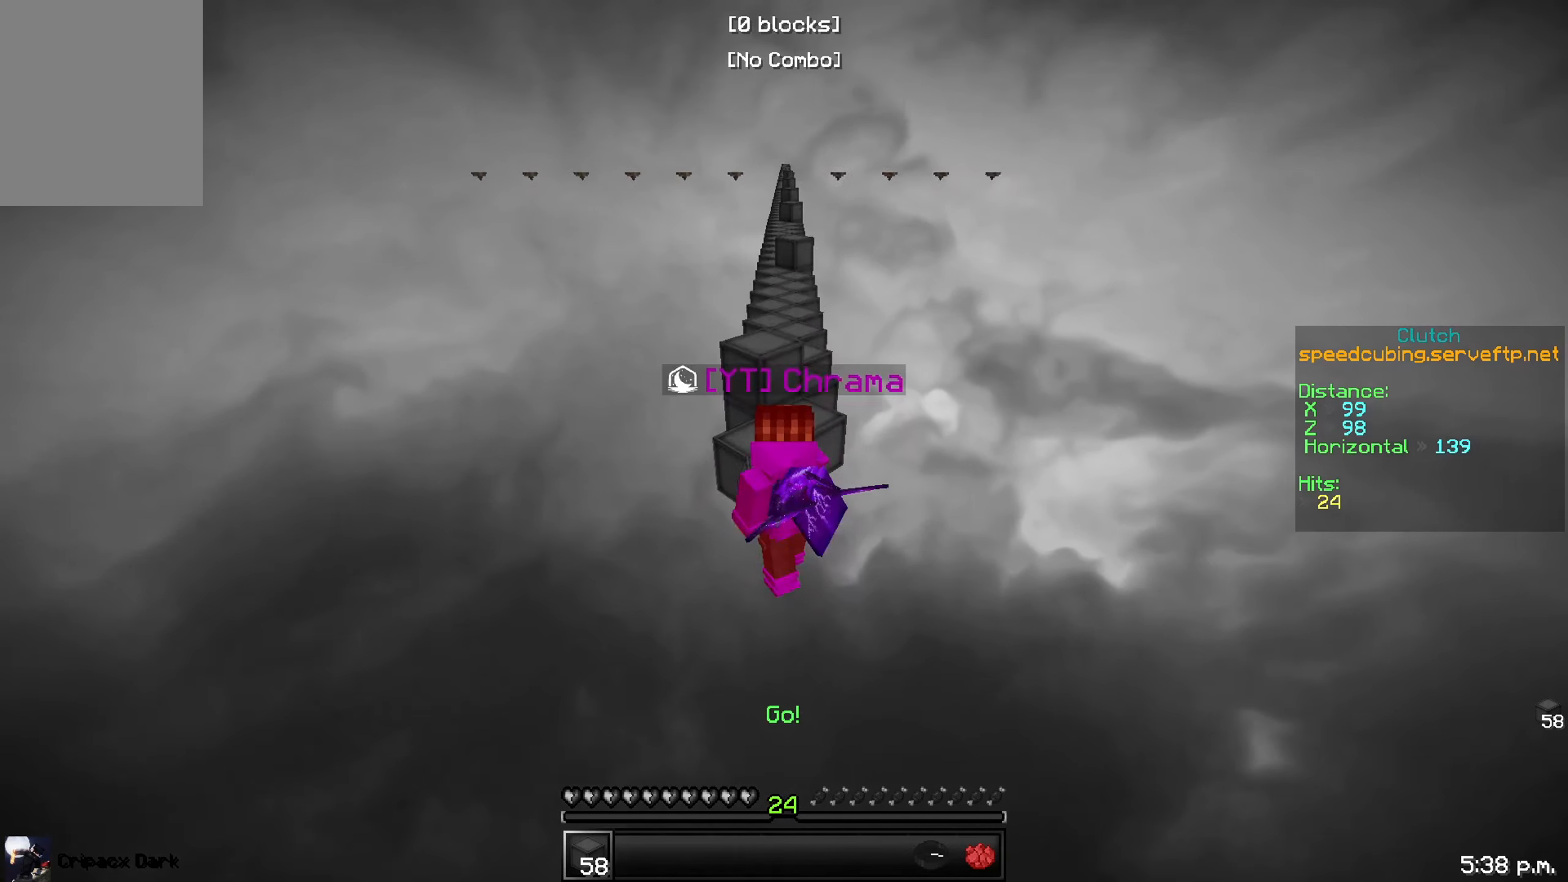
{"keys": ["w"], "events": [[67, "w", "down"], [367, "a", "down"], [483, "a", "up"]]}
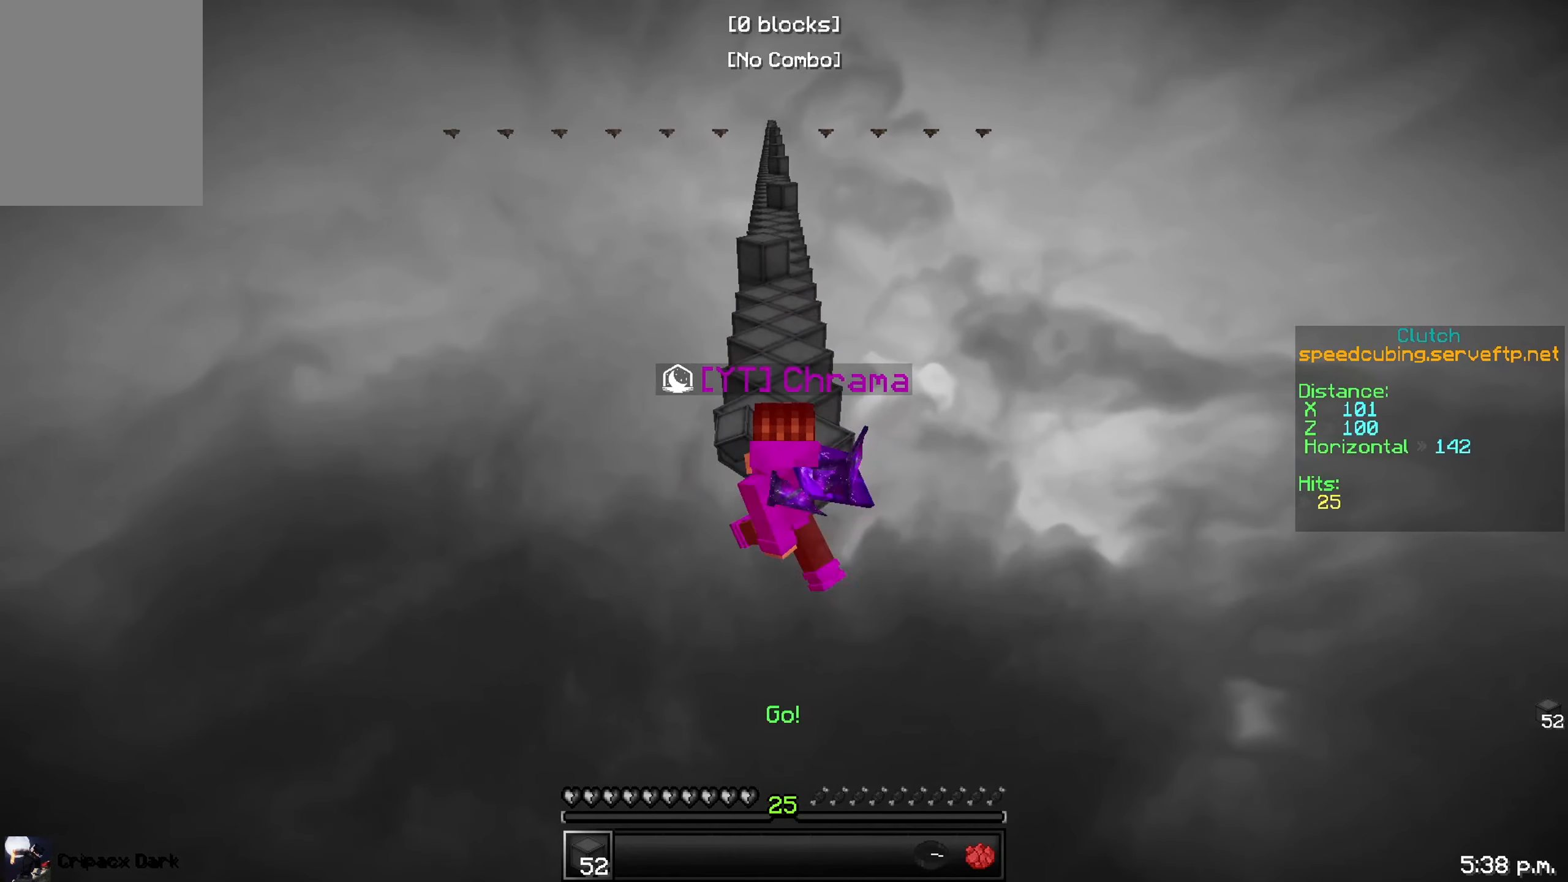
{"keys": ["w"], "events": []}
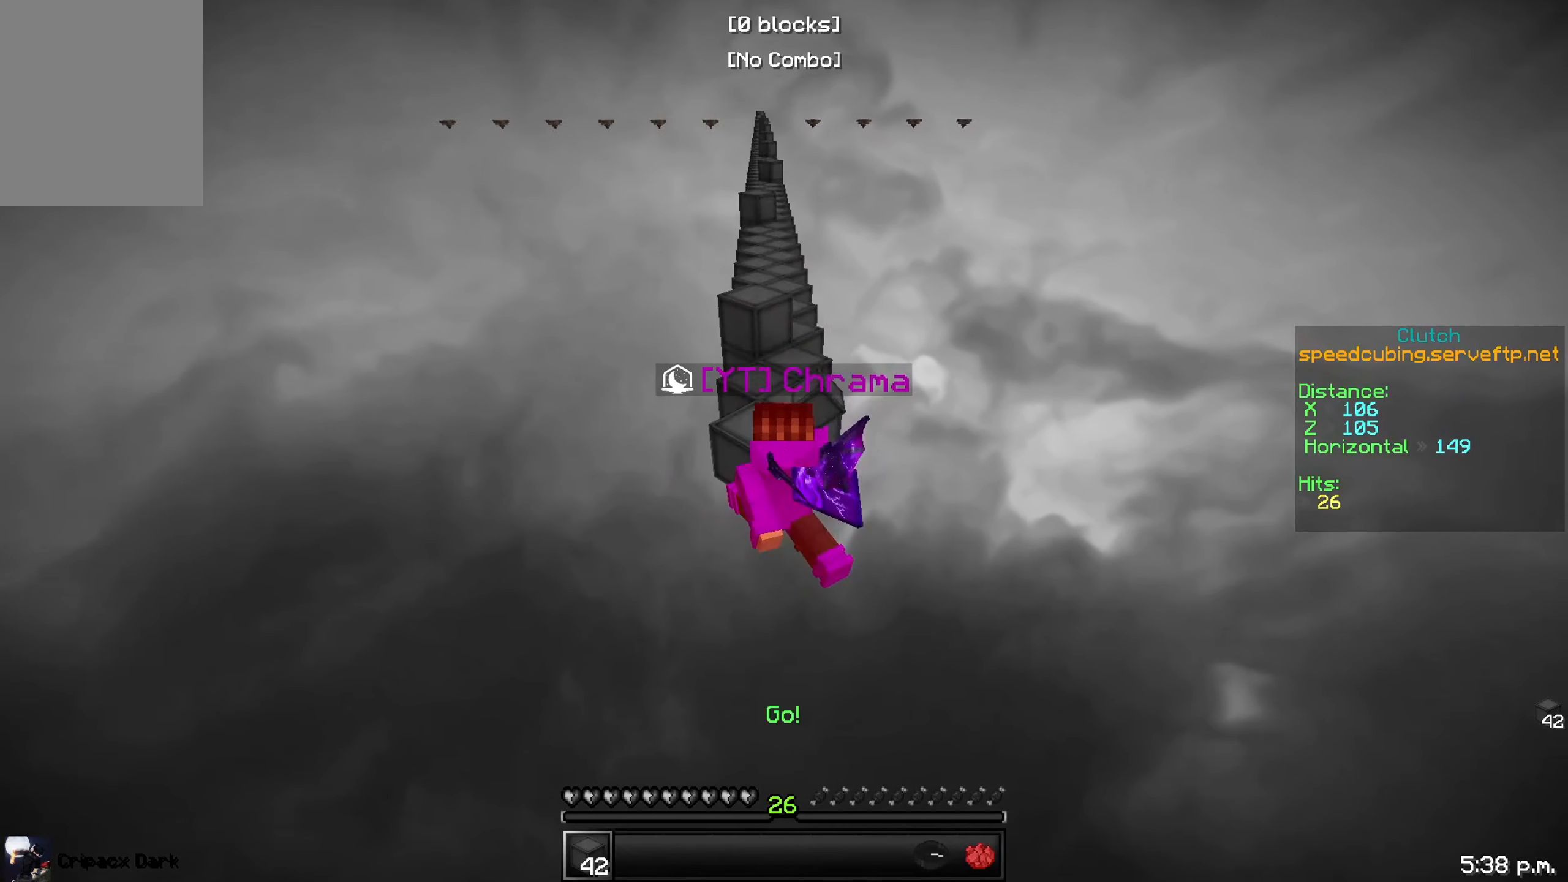
{"keys": ["w"], "events": []}